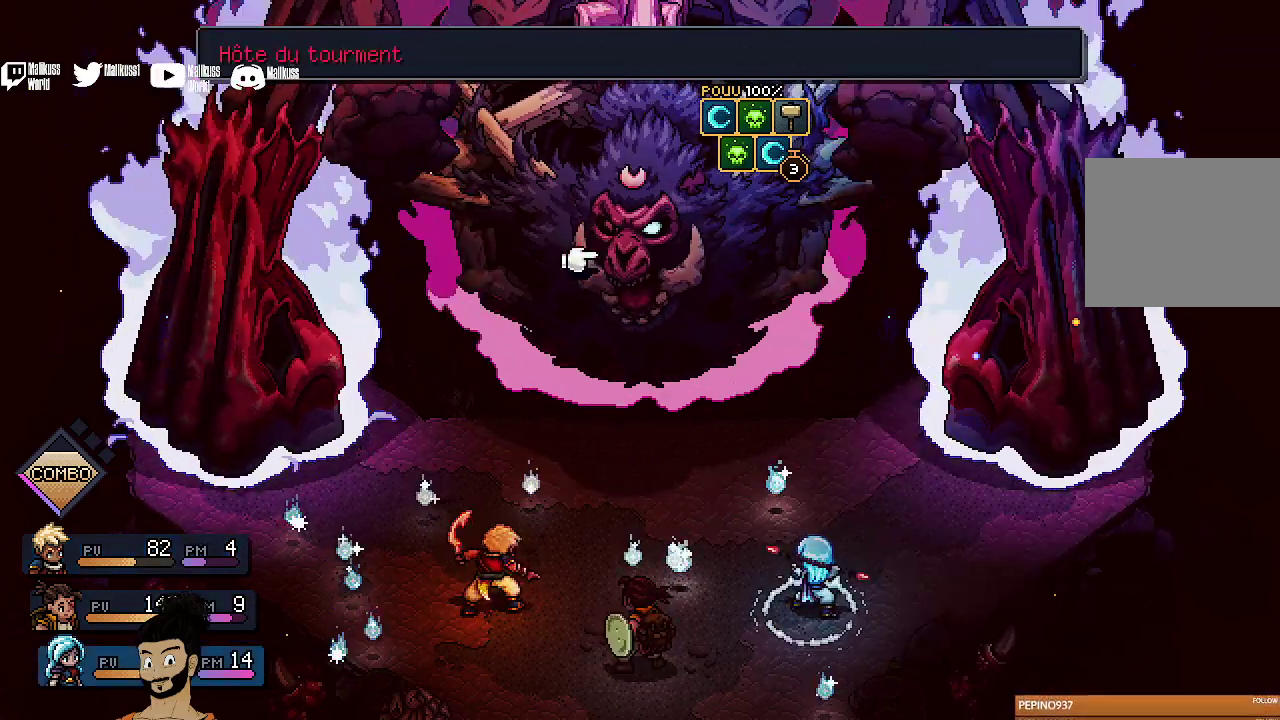
Gameplay with a controller (Xbox layout); each line is a JSON object with the inputs held at the frame after it (dt_ms = milliseconds from this image to that frame). "events" lists button and stick changes between this image and that frame as [ms after this image, input, new state], when the widget could be followed in between. Not read: L1 L3 R1 R3 right_stick.
{"dt_ms": 400, "buttons": [], "left_stick": "center", "events": [[167, "A", "down"], [300, "A", "up"]]}
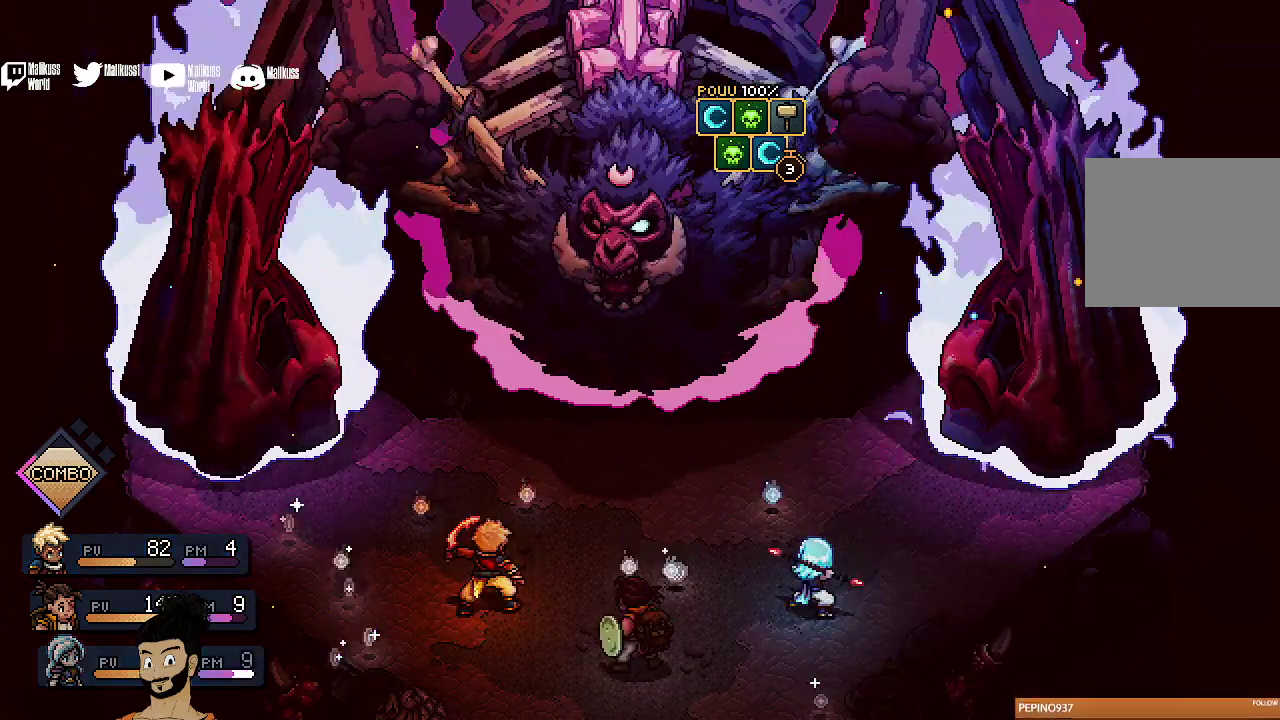
{"dt_ms": 600, "buttons": [], "left_stick": "center", "events": []}
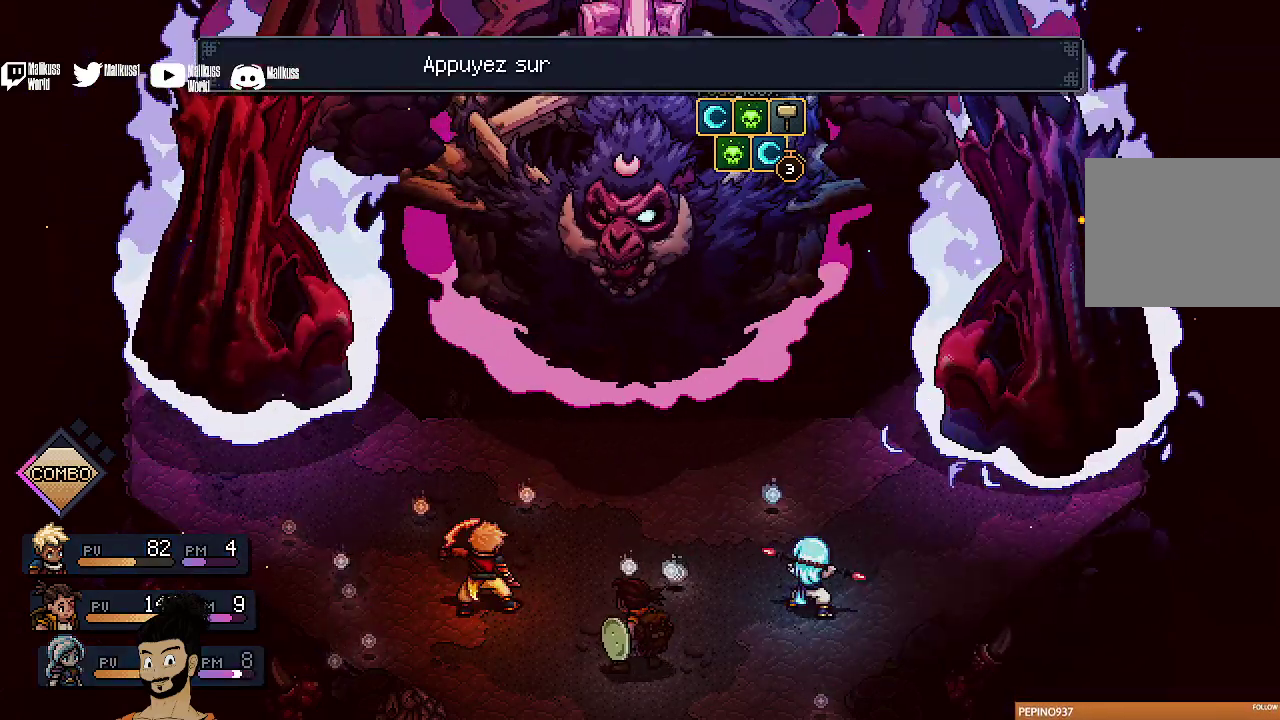
{"dt_ms": 500, "buttons": [], "left_stick": "center", "events": [[300, "A", "down"], [433, "A", "up"]]}
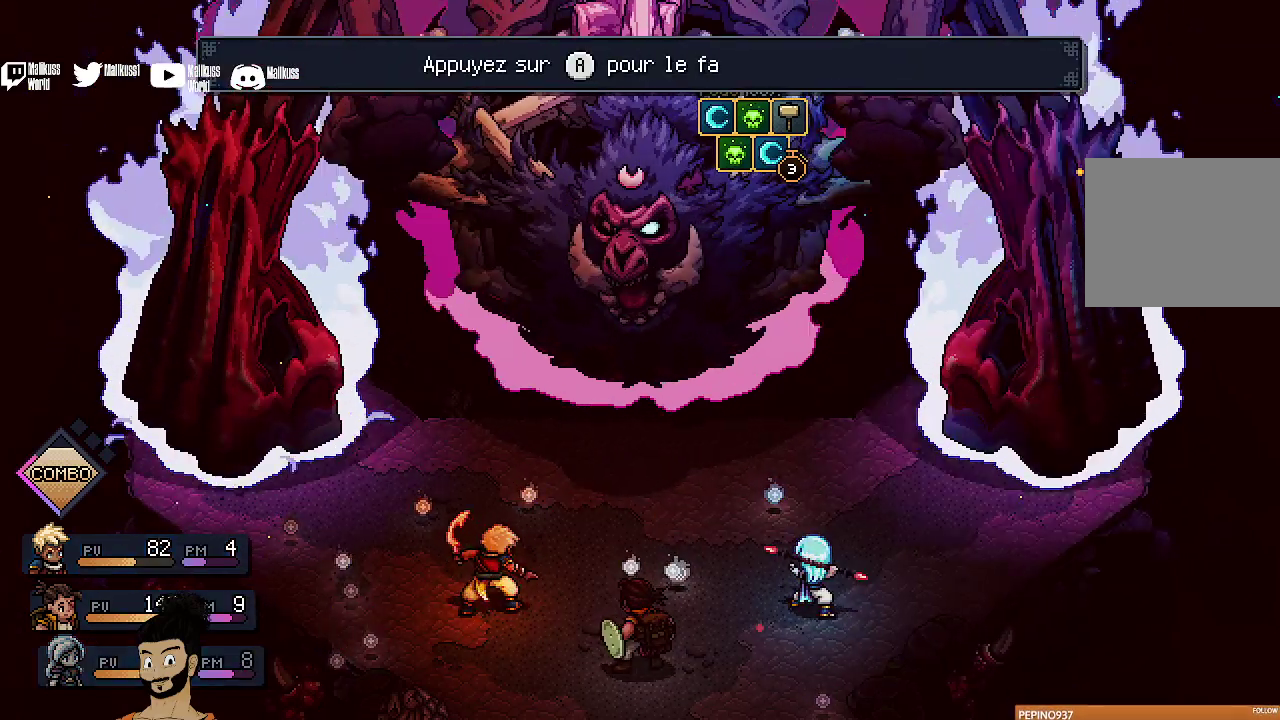
{"dt_ms": 400, "buttons": [], "left_stick": "center", "events": [[33, "A", "down"], [133, "A", "up"], [200, "A", "down"], [333, "A", "up"]]}
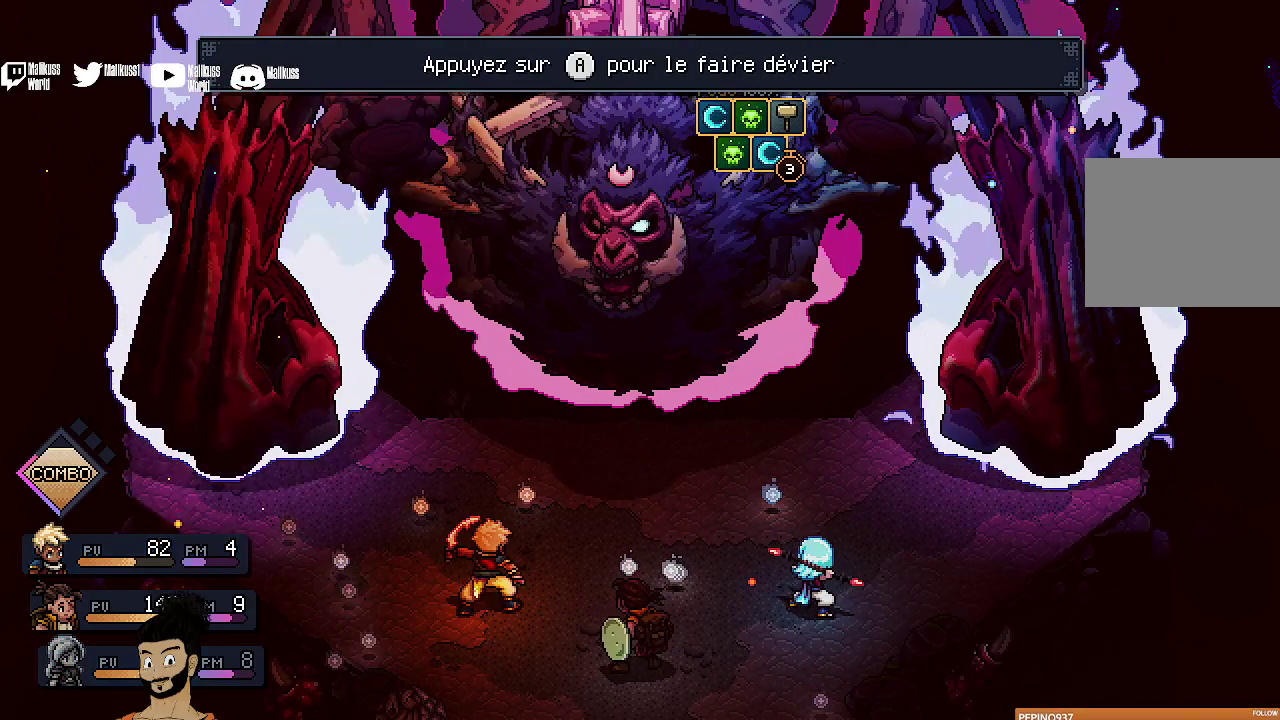
{"dt_ms": 500, "buttons": ["A"], "left_stick": "center", "events": [[33, "A", "down"], [133, "A", "up"], [233, "A", "down"], [333, "A", "up"], [433, "A", "down"]]}
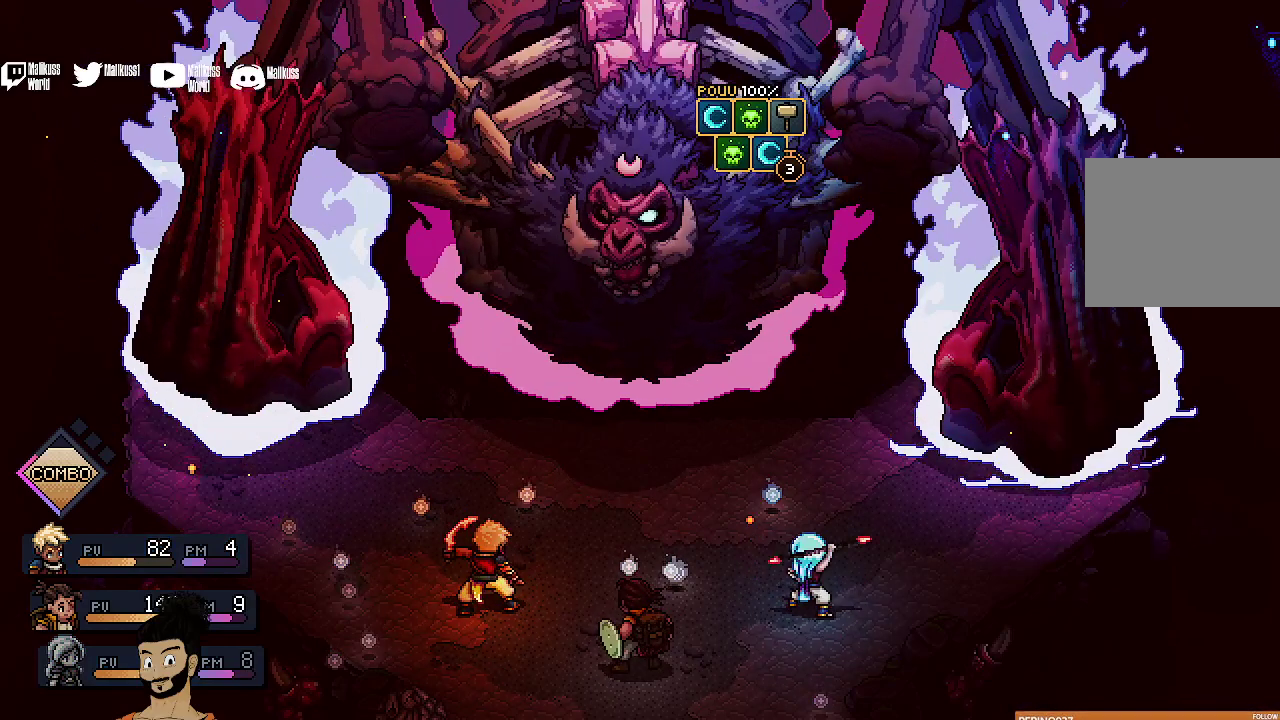
{"dt_ms": 500, "buttons": [], "left_stick": "center", "events": [[100, "A", "up"]]}
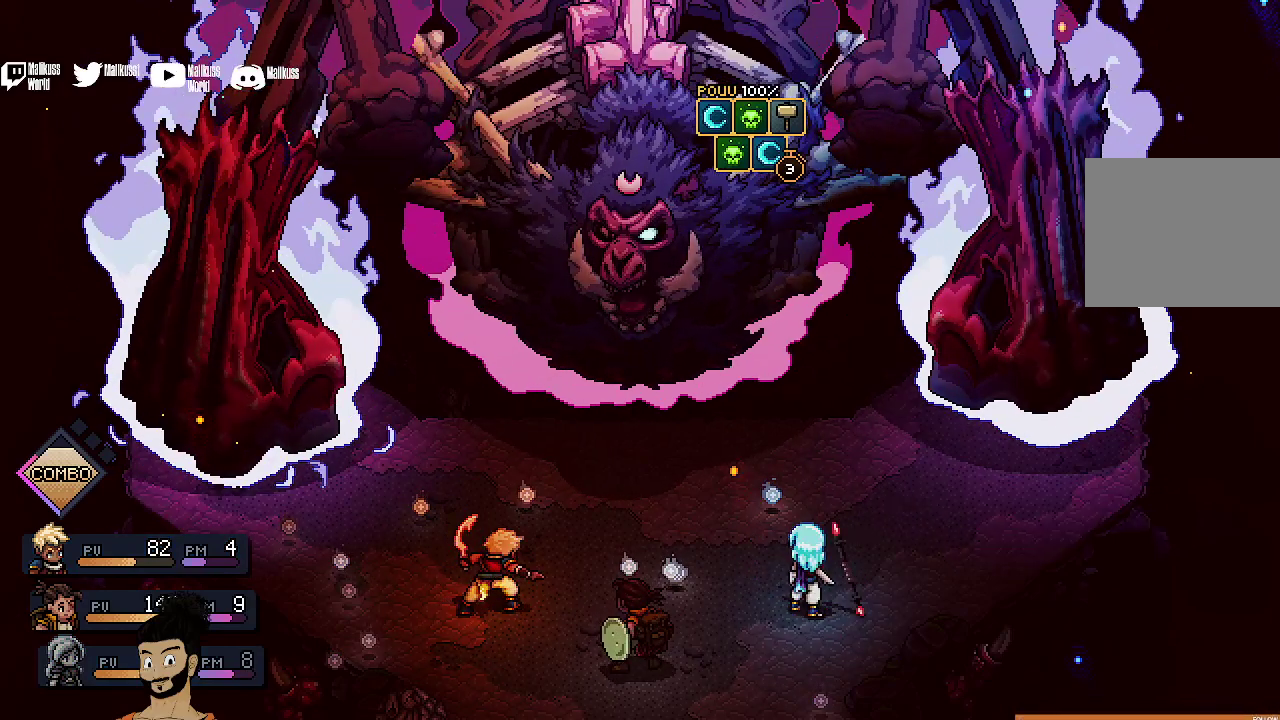
{"dt_ms": 500, "buttons": [], "left_stick": "center", "events": []}
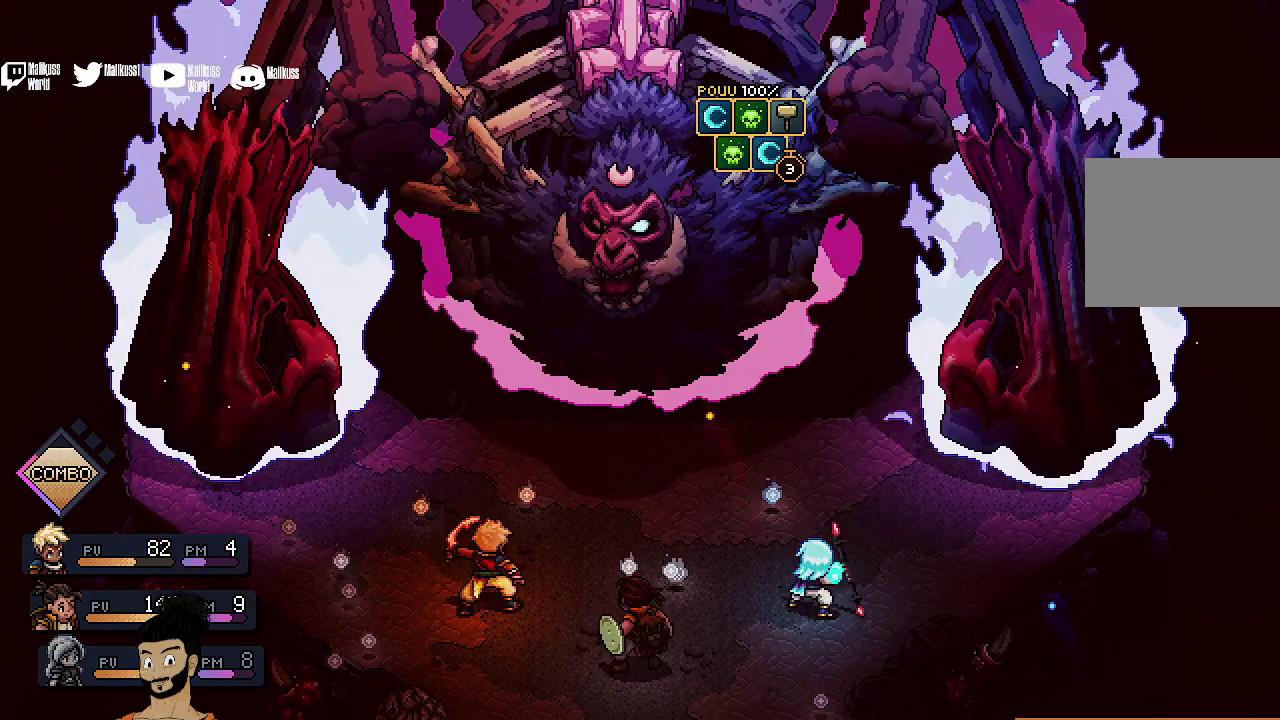
{"dt_ms": 500, "buttons": [], "left_stick": "center", "events": []}
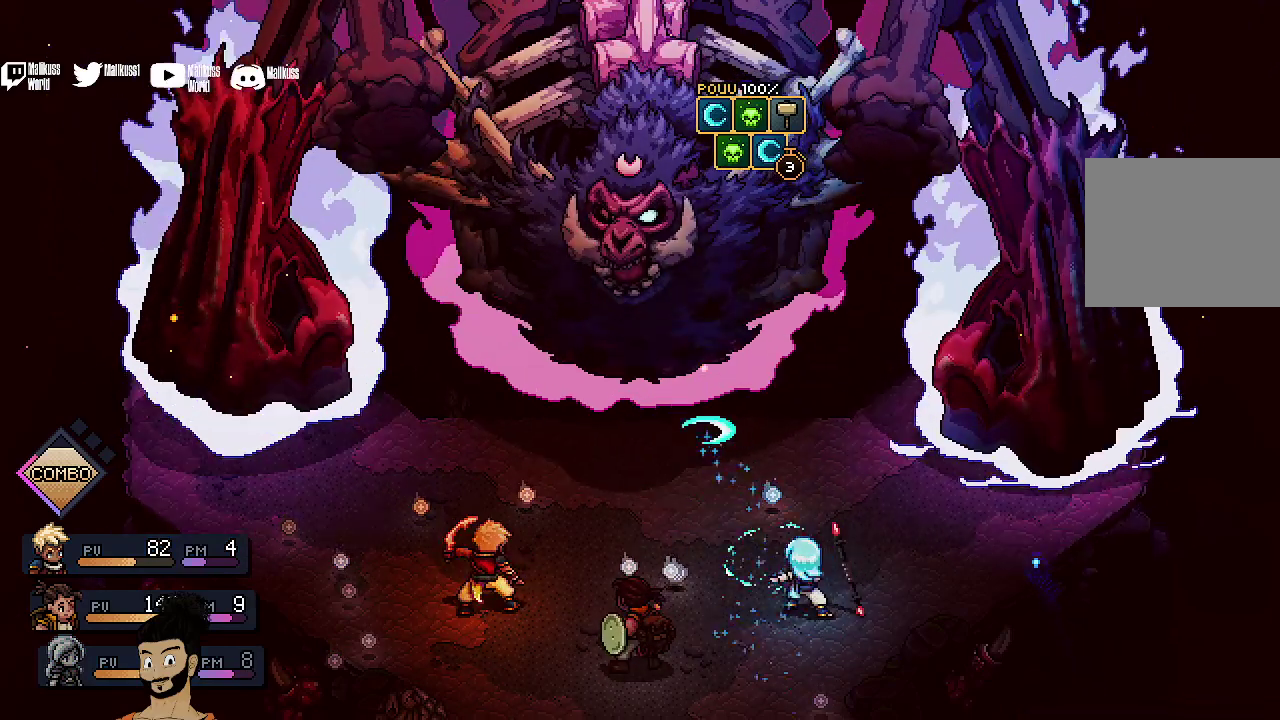
{"dt_ms": 600, "buttons": [], "left_stick": "center", "events": []}
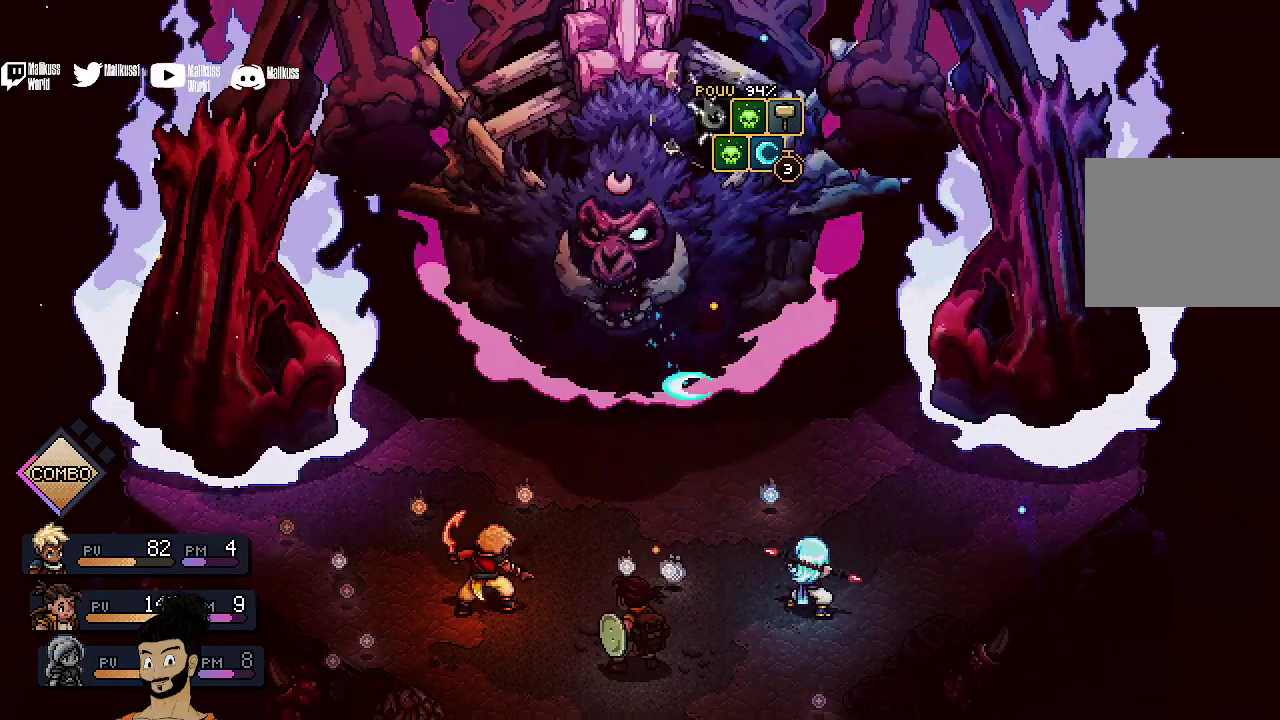
{"dt_ms": 400, "buttons": ["A"], "left_stick": "center", "events": [[333, "A", "down"]]}
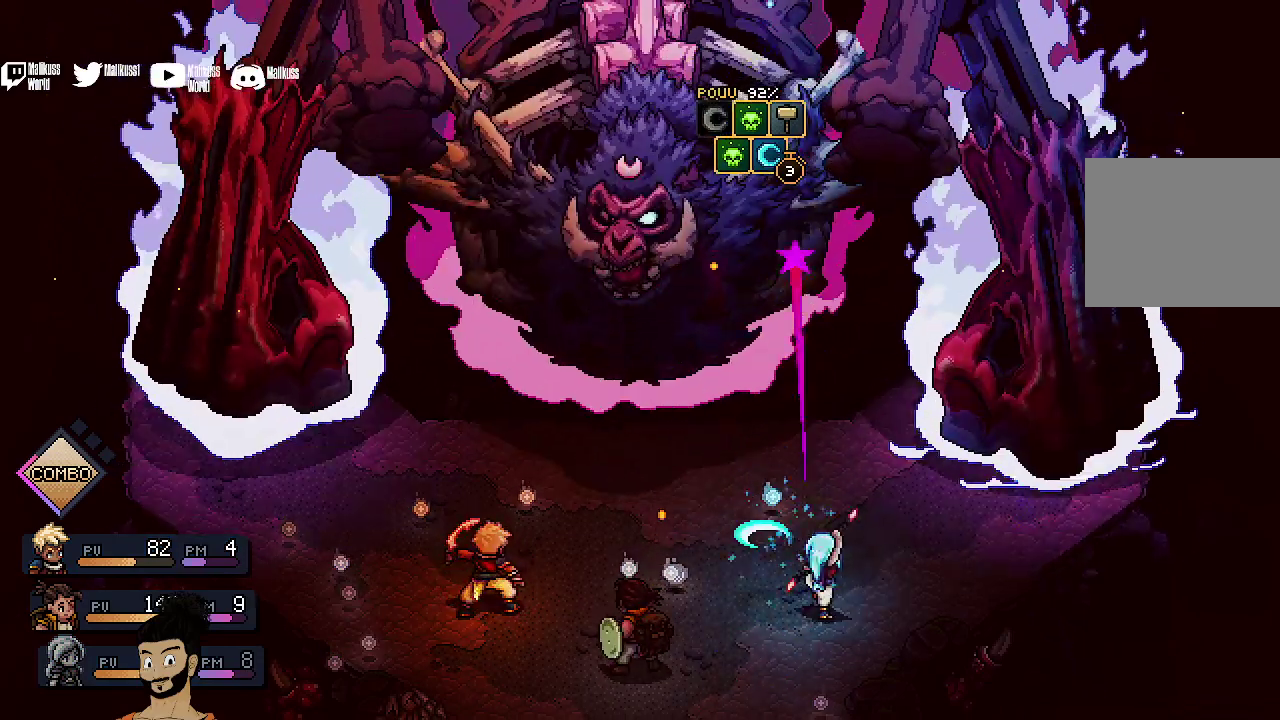
{"dt_ms": 400, "buttons": [], "left_stick": "center", "events": [[300, "A", "up"]]}
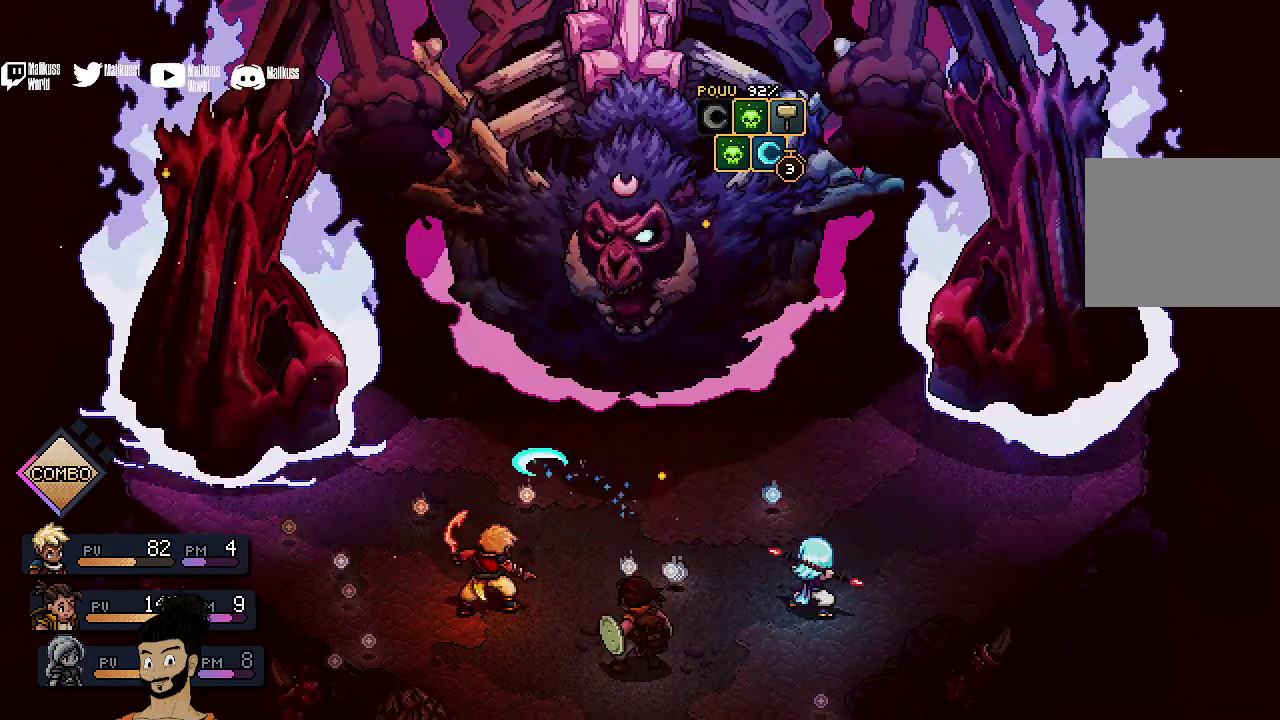
{"dt_ms": 600, "buttons": [], "left_stick": "center", "events": []}
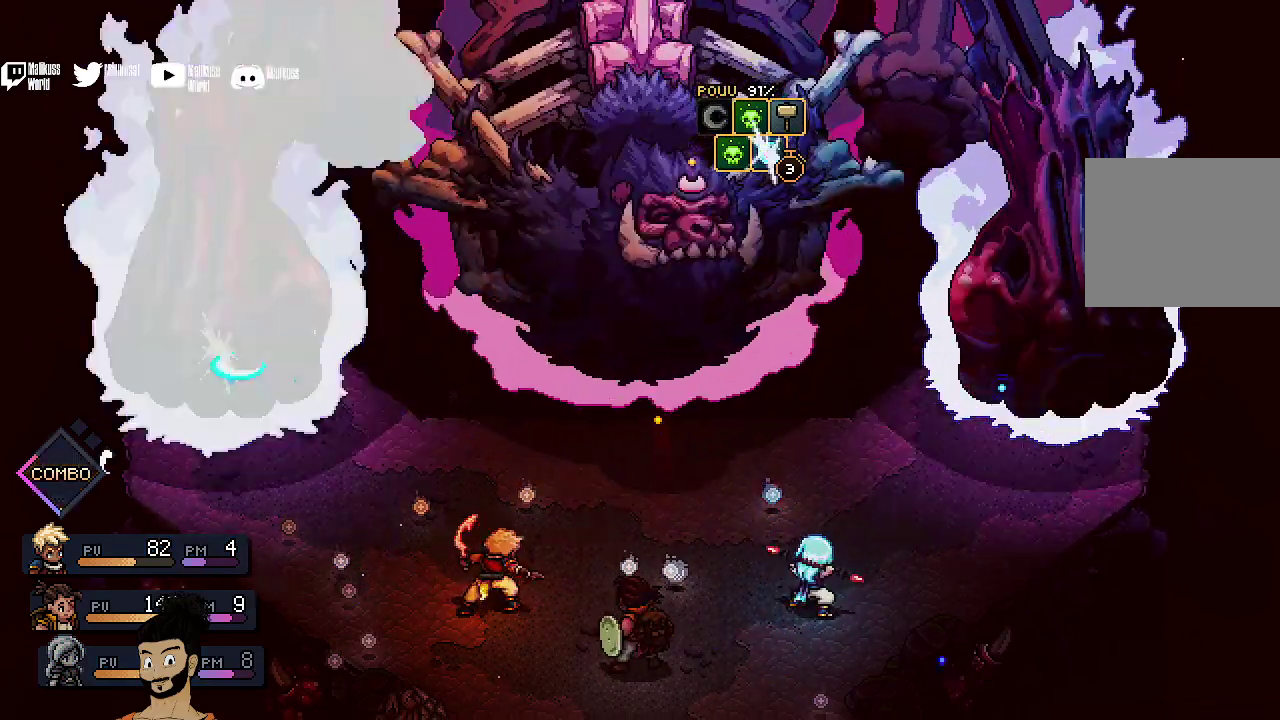
{"dt_ms": 500, "buttons": [], "left_stick": "center", "events": []}
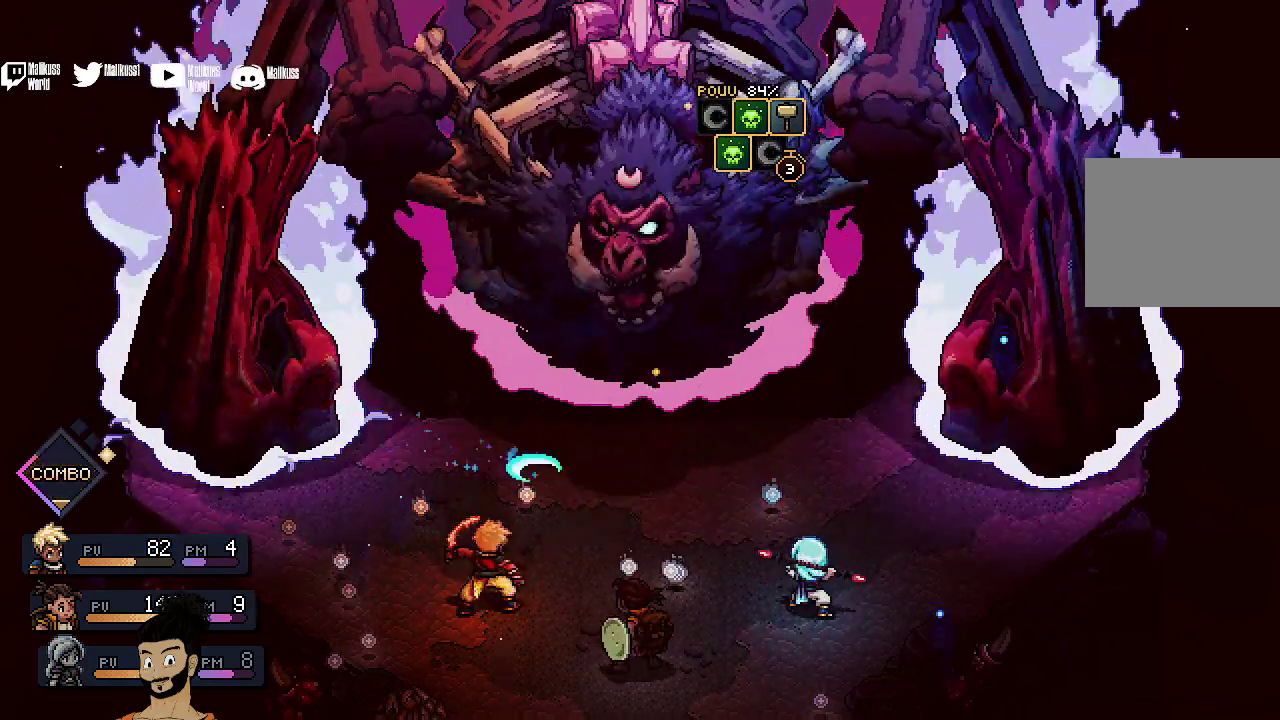
{"dt_ms": 500, "buttons": ["A"], "left_stick": "center", "events": [[433, "A", "down"]]}
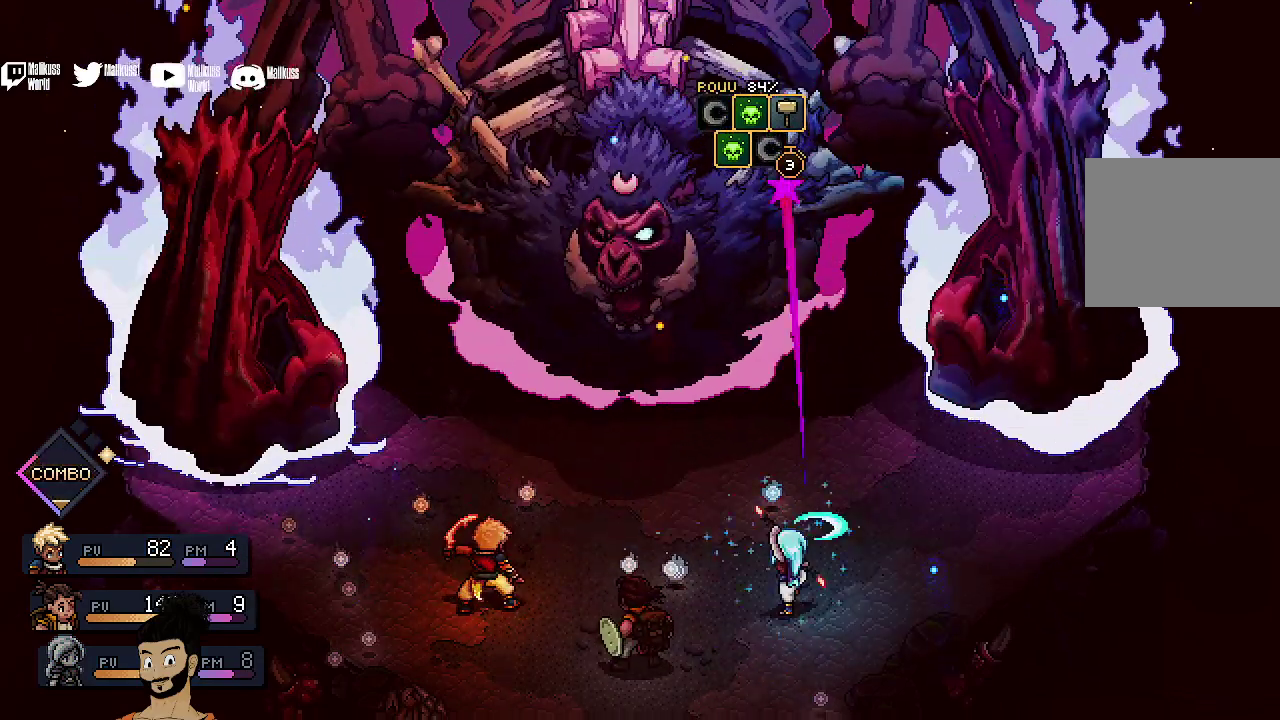
{"dt_ms": 400, "buttons": [], "left_stick": "center", "events": [[300, "A", "up"]]}
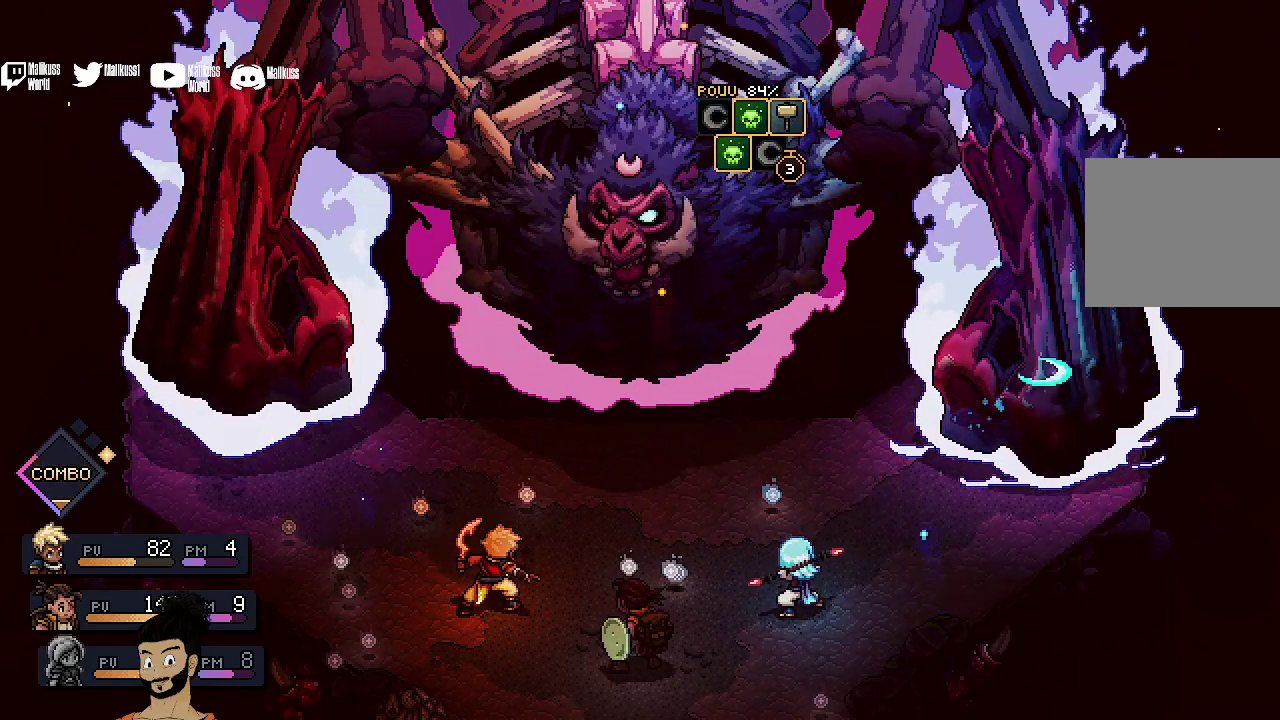
{"dt_ms": 400, "buttons": [], "left_stick": "center", "events": []}
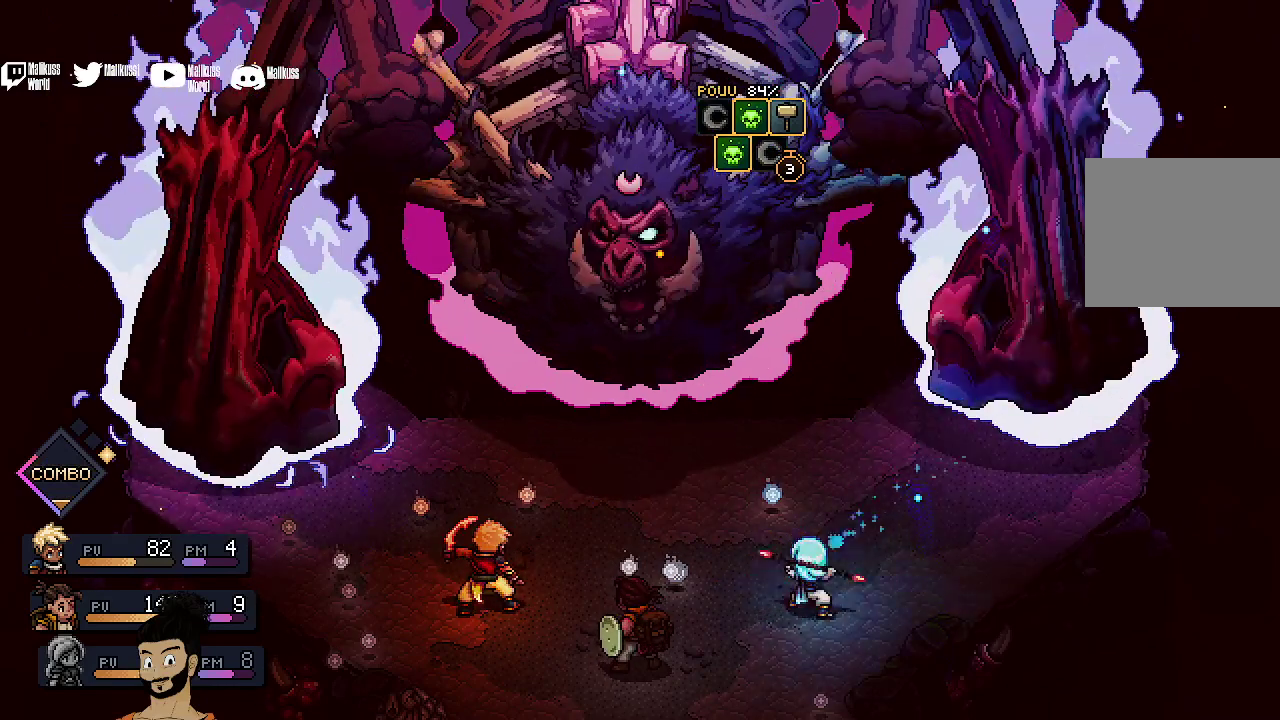
{"dt_ms": 500, "buttons": [], "left_stick": "center", "events": [[100, "A", "down"], [333, "A", "up"]]}
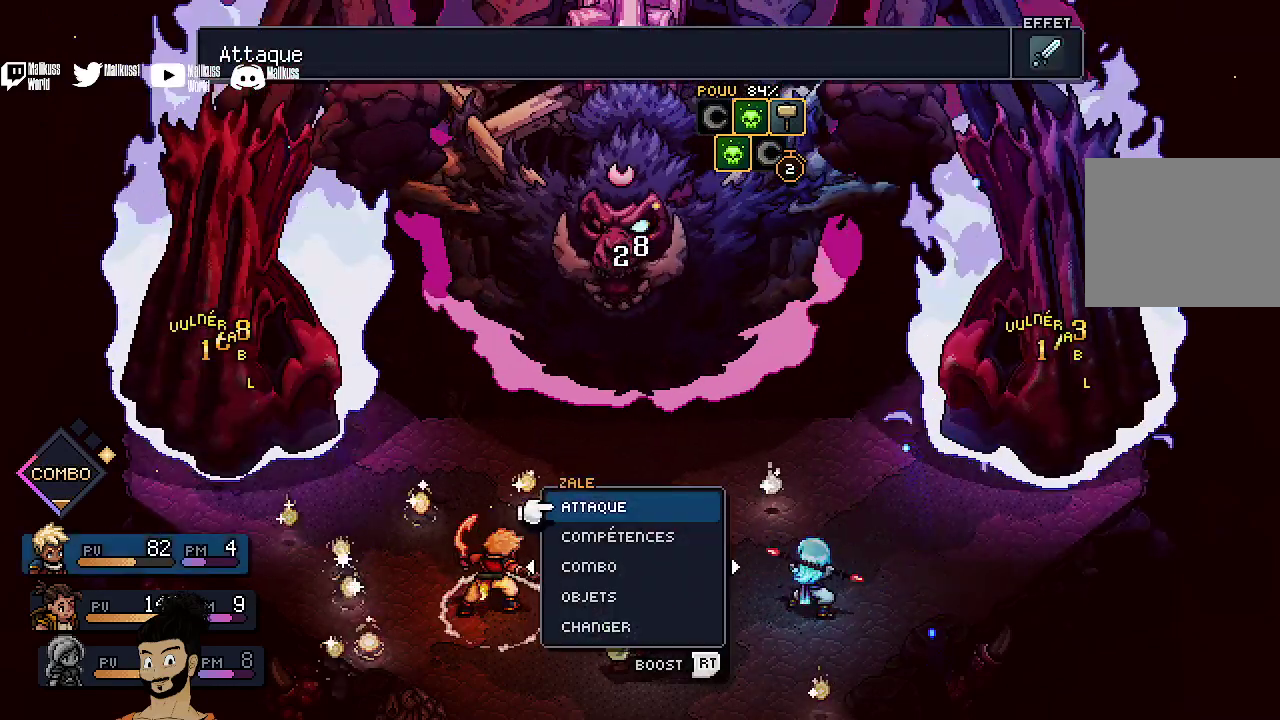
{"dt_ms": 400, "buttons": [], "left_stick": "center", "events": []}
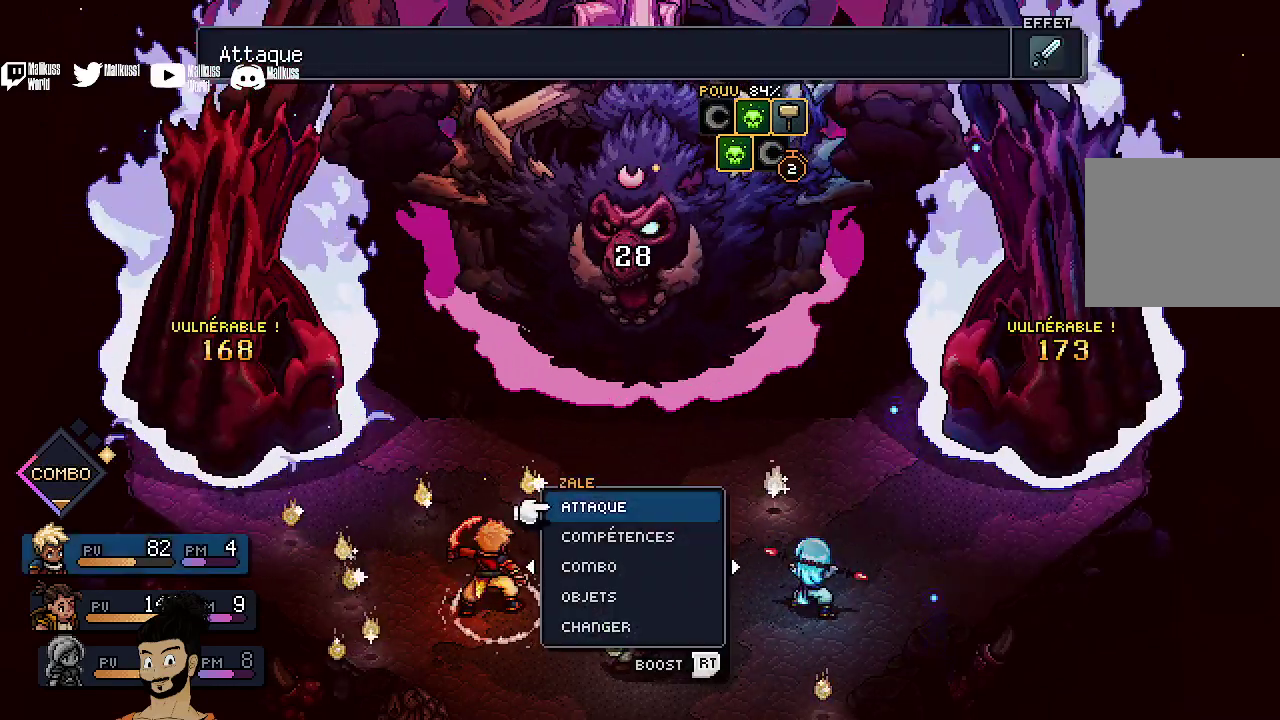
{"dt_ms": 300, "buttons": [], "left_stick": "center", "events": []}
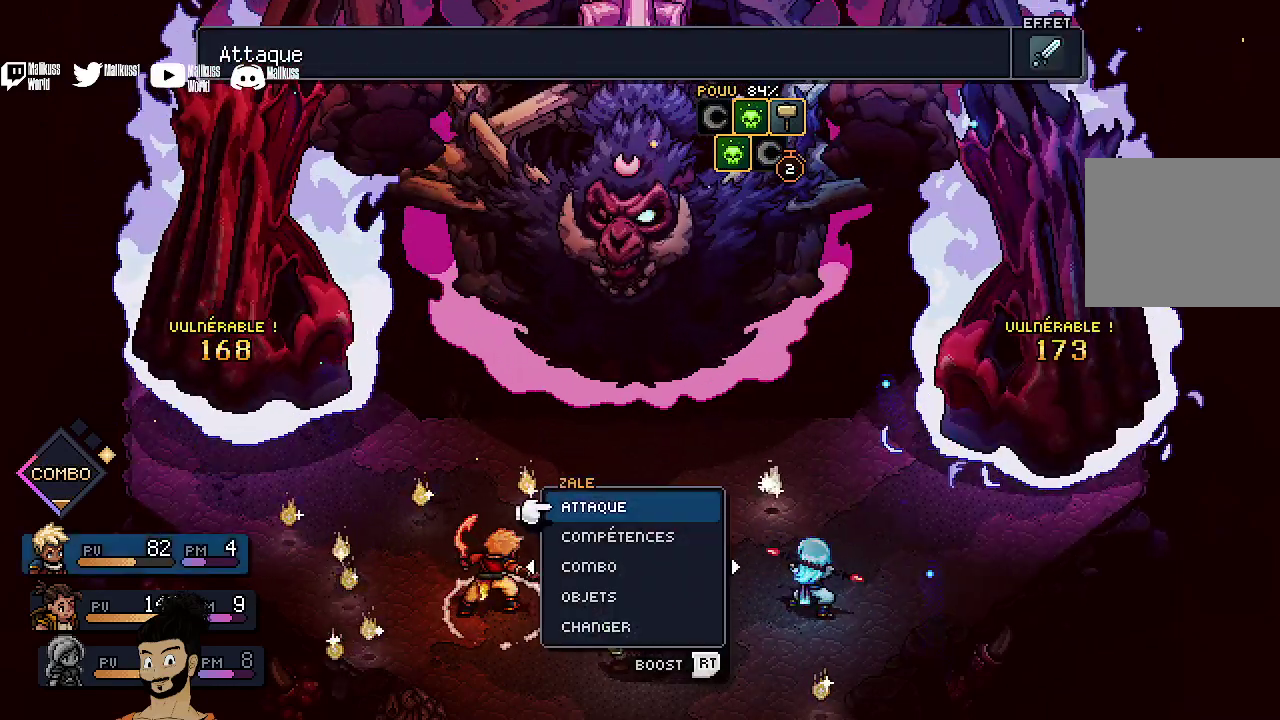
{"dt_ms": 300, "buttons": [], "left_stick": "center", "events": []}
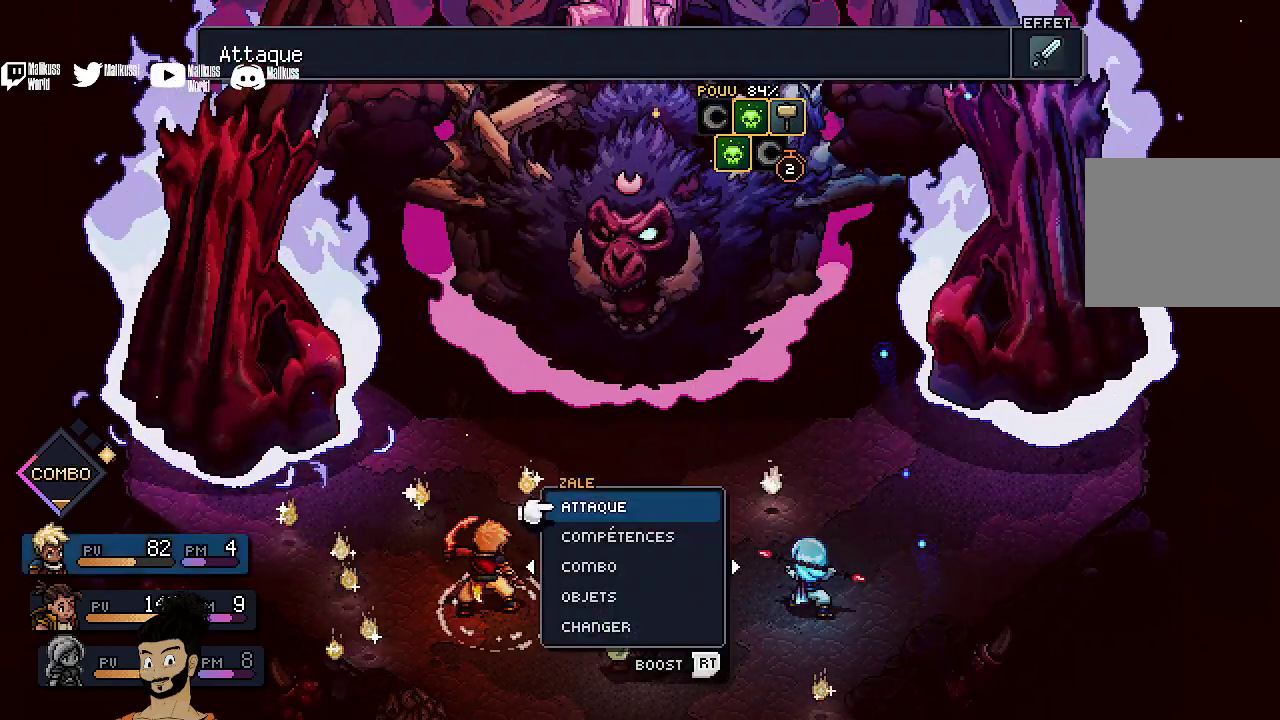
{"dt_ms": 600, "buttons": [], "left_stick": "center", "events": []}
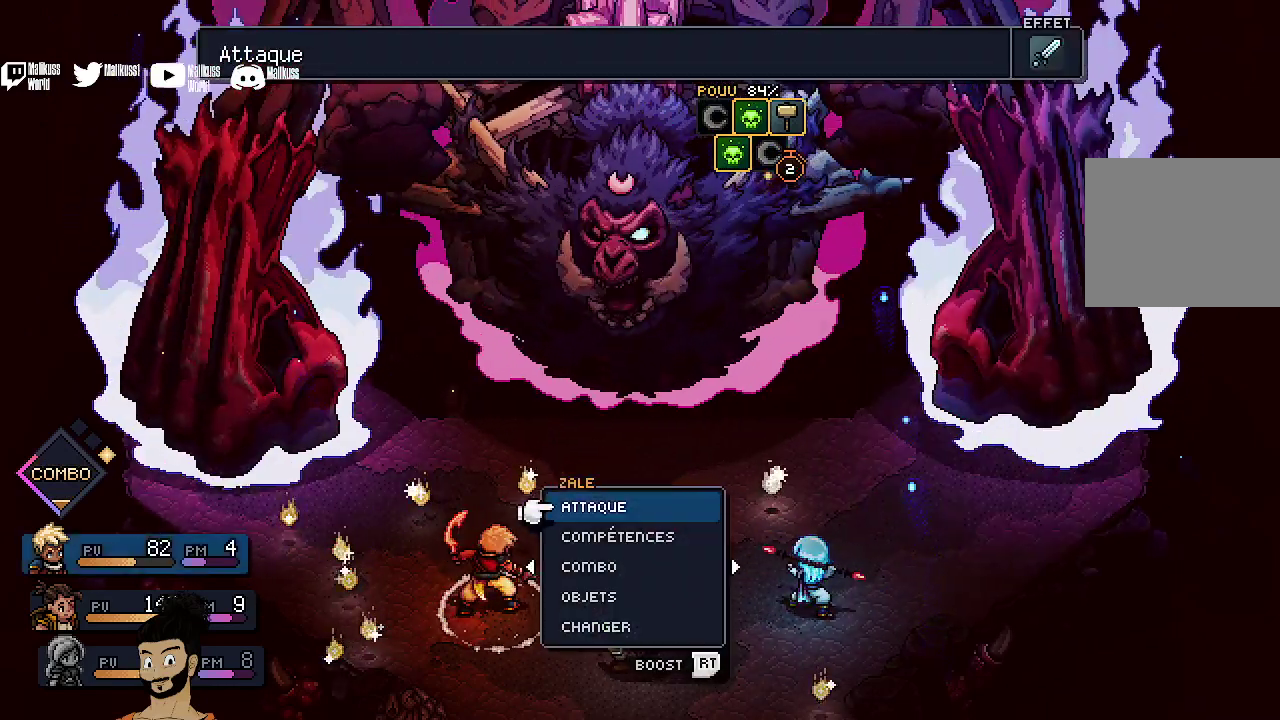
{"dt_ms": 400, "buttons": [], "left_stick": "center", "events": []}
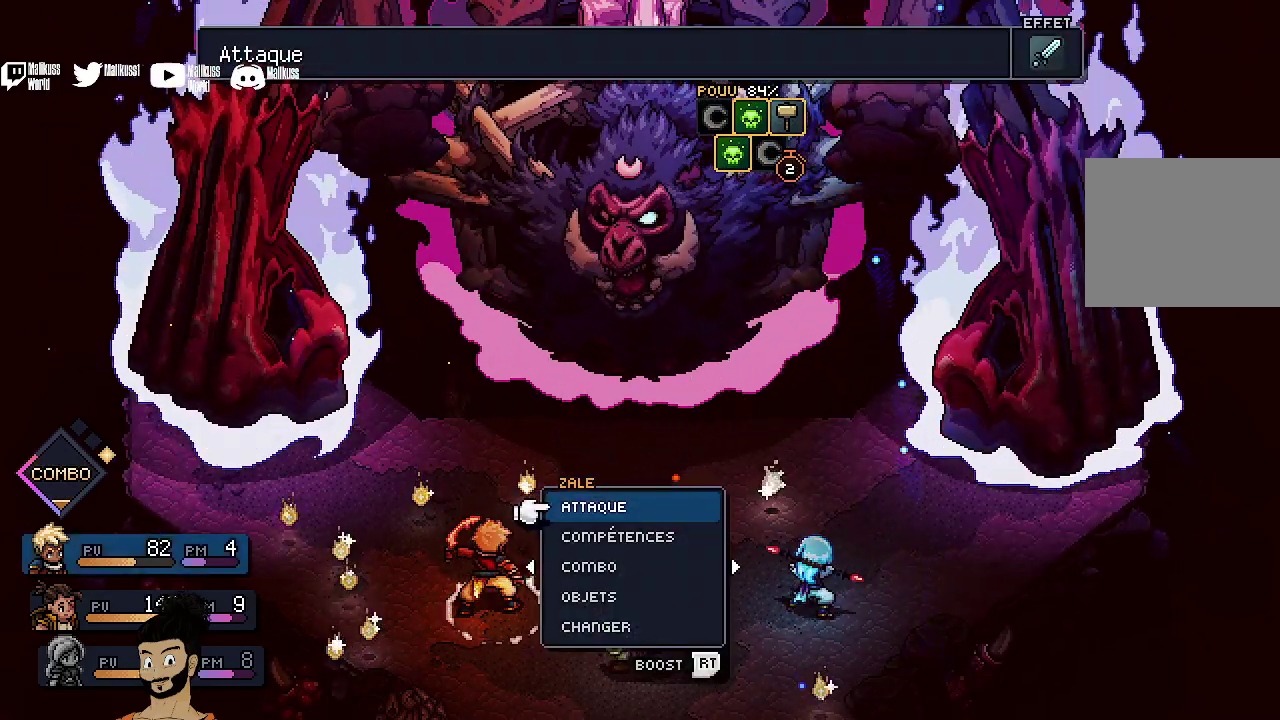
{"dt_ms": 500, "buttons": [], "left_stick": "center", "events": []}
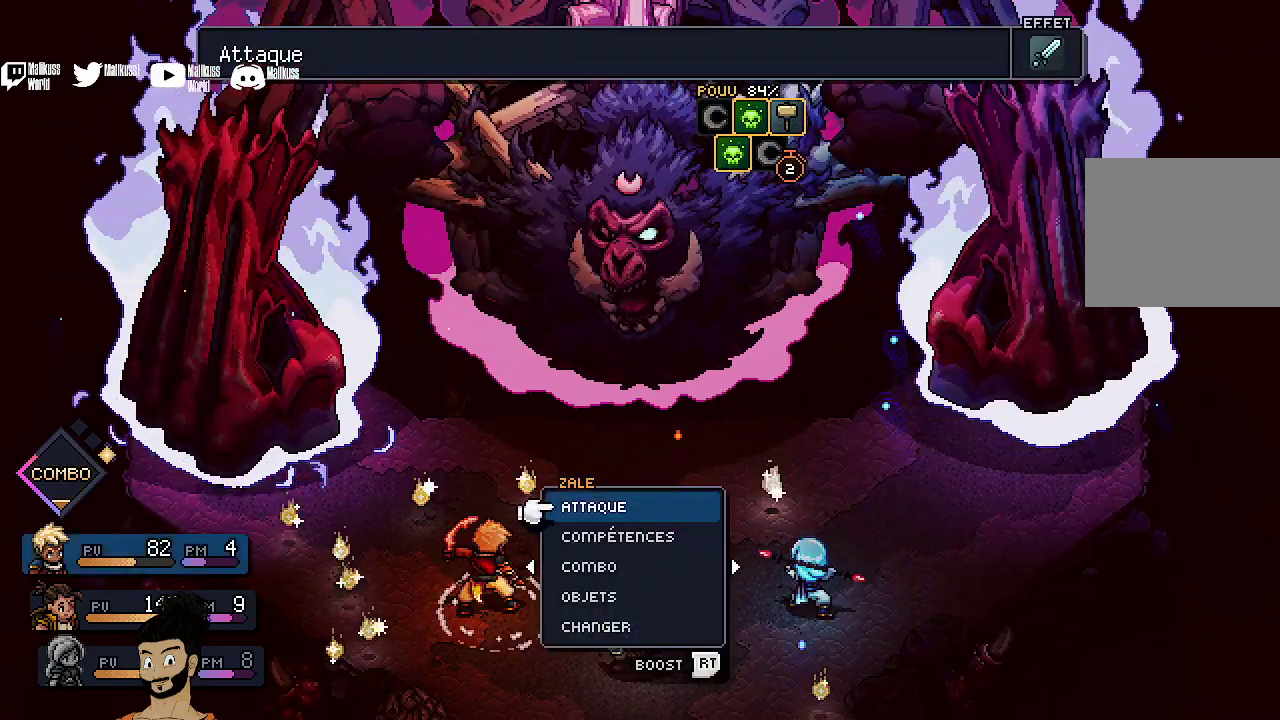
{"dt_ms": 600, "buttons": [], "left_stick": "center", "events": [[133, "DPAD_DOWN", "down"], [267, "DPAD_DOWN", "up"]]}
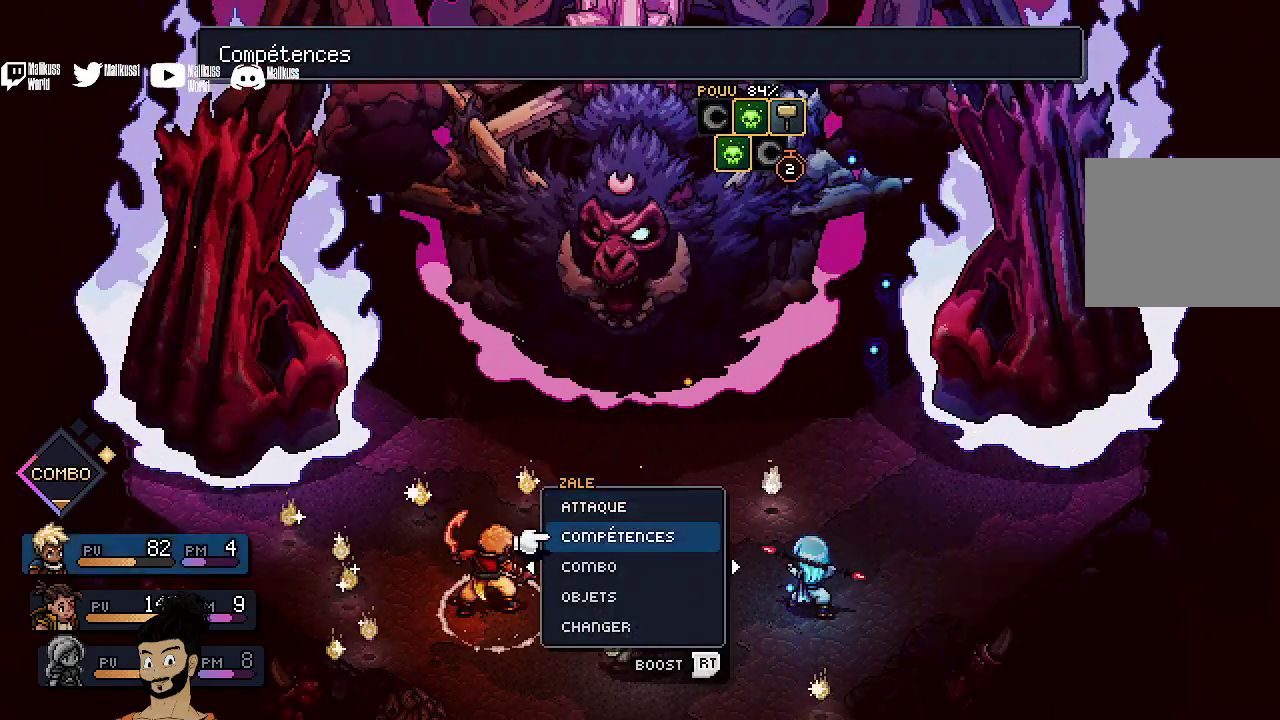
{"dt_ms": 500, "buttons": [], "left_stick": "center", "events": [[367, "A", "down"], [500, "A", "up"]]}
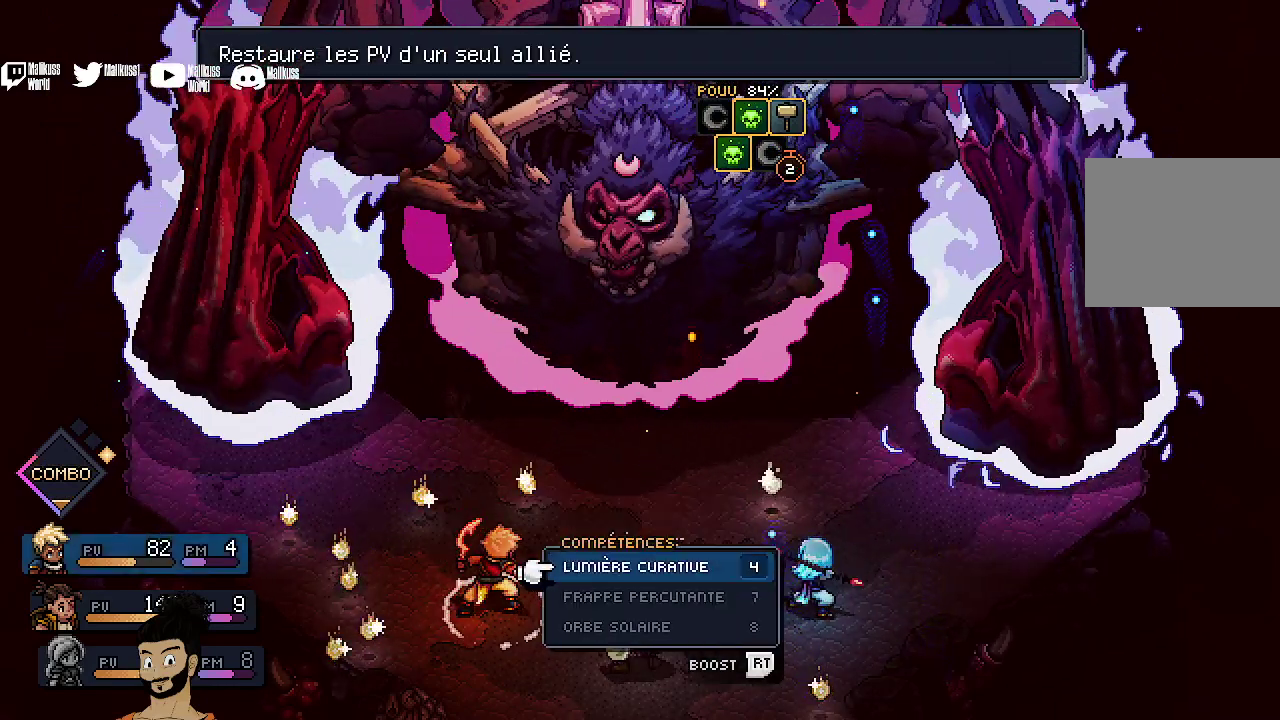
{"dt_ms": 600, "buttons": ["B"], "left_stick": "center", "events": [[567, "B", "down"]]}
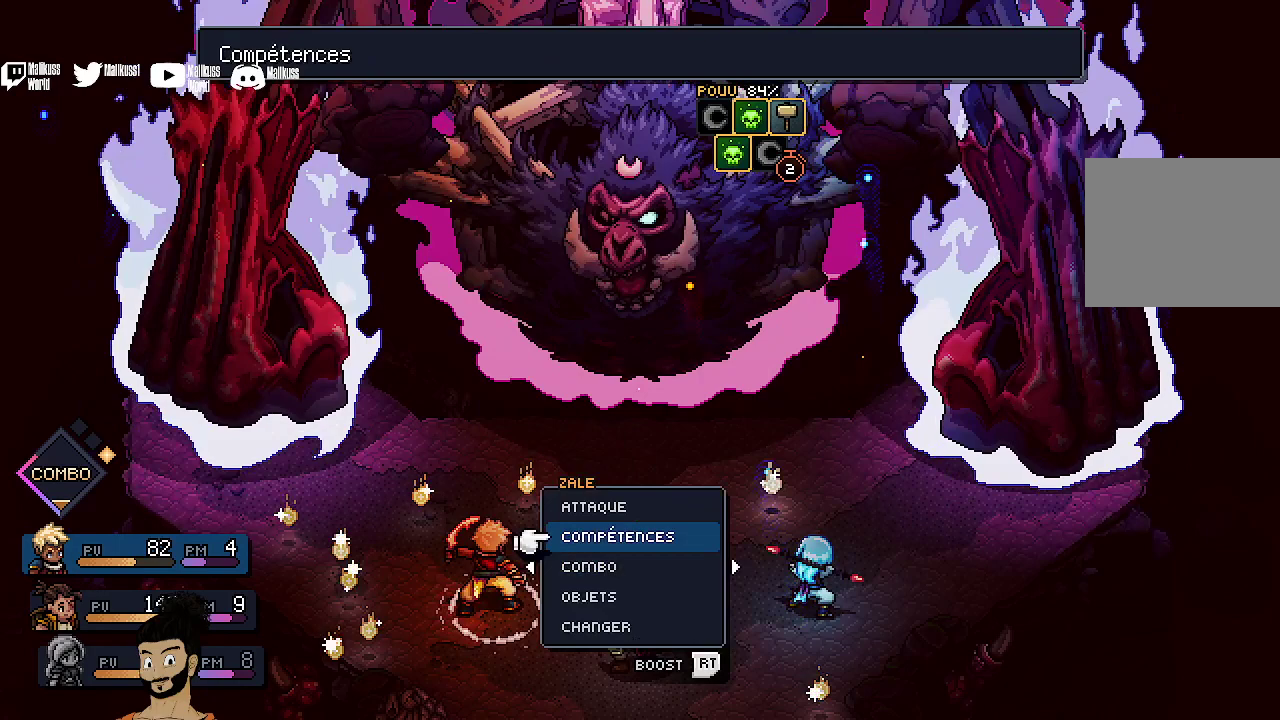
{"dt_ms": 400, "buttons": [], "left_stick": "center", "events": [[100, "B", "up"]]}
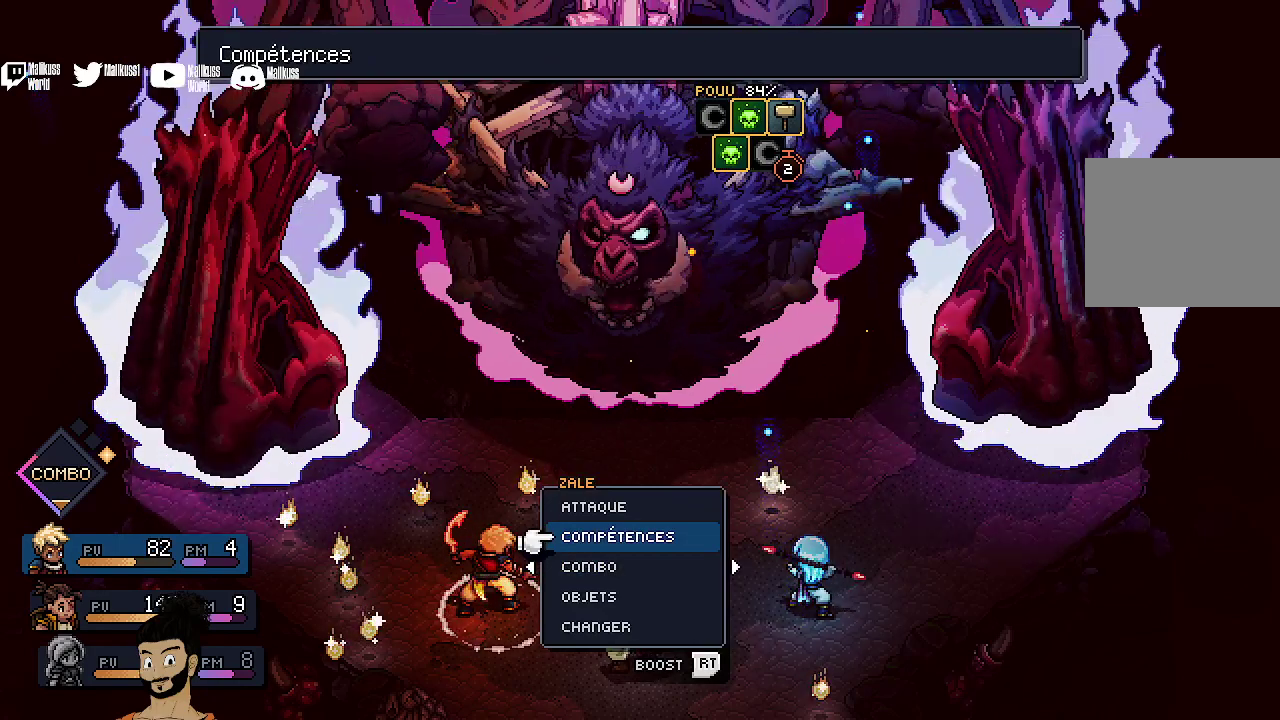
{"dt_ms": 500, "buttons": [], "left_stick": "center", "events": []}
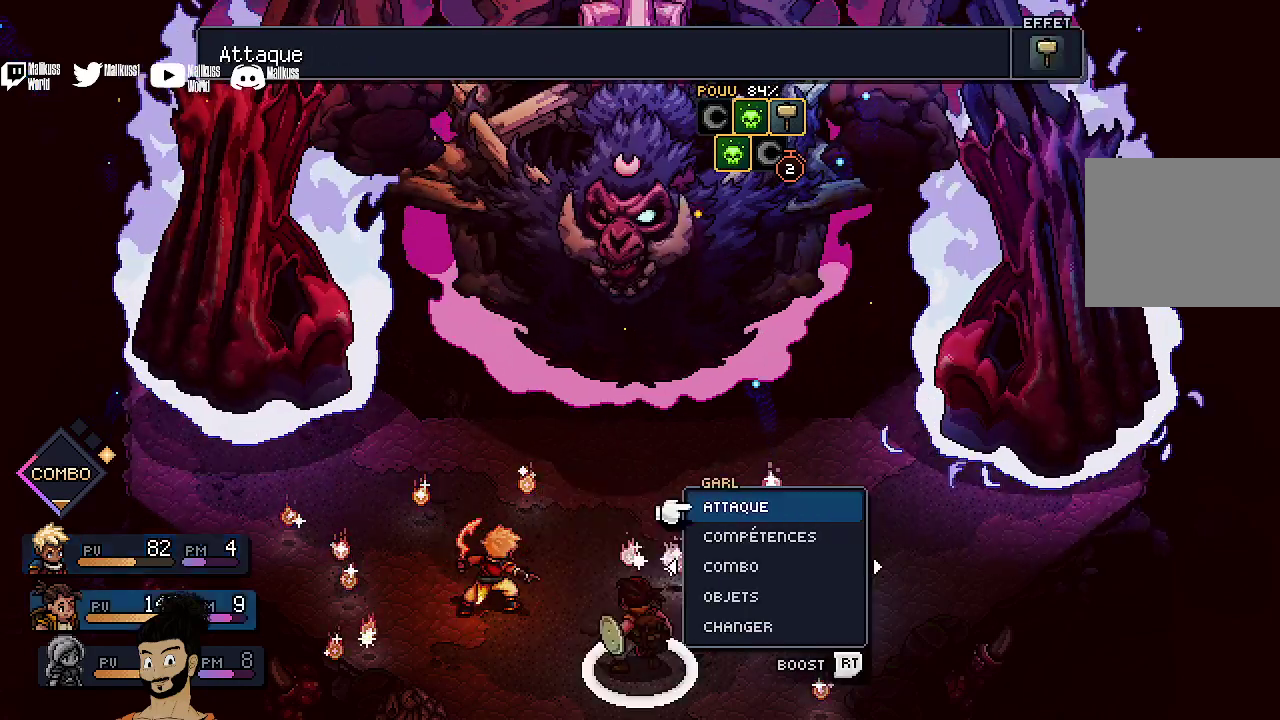
{"dt_ms": 400, "buttons": [], "left_stick": "center", "events": [[33, "DPAD_RIGHT", "down"], [133, "DPAD_RIGHT", "up"]]}